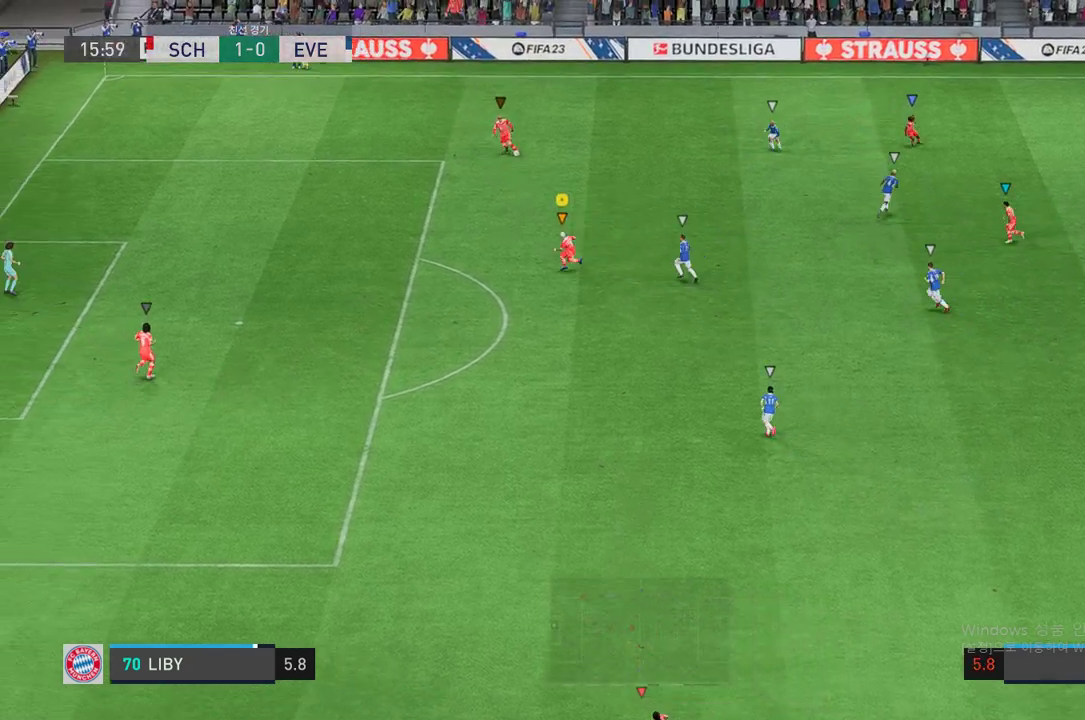
Gameplay with a controller (Xbox layout); each line is a JSON object with the inputs held at the frame after it. "events" lists button and stick changes between this image and that frame as [ms after this image, input, new state], when the widget could be followed in between. Not read: L3 R3.
{"buttons": [], "left_stick": "down", "right_stick": "center", "events": []}
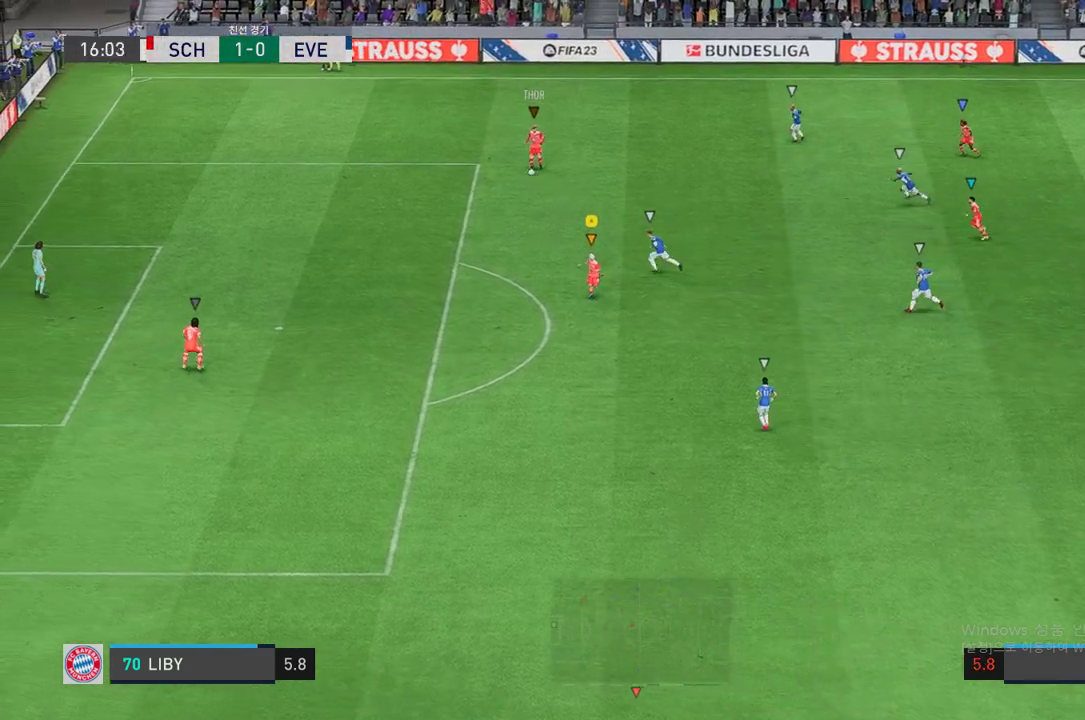
{"buttons": [], "left_stick": "down-right", "right_stick": "center", "events": [[134, "left_stick", "down-right"]]}
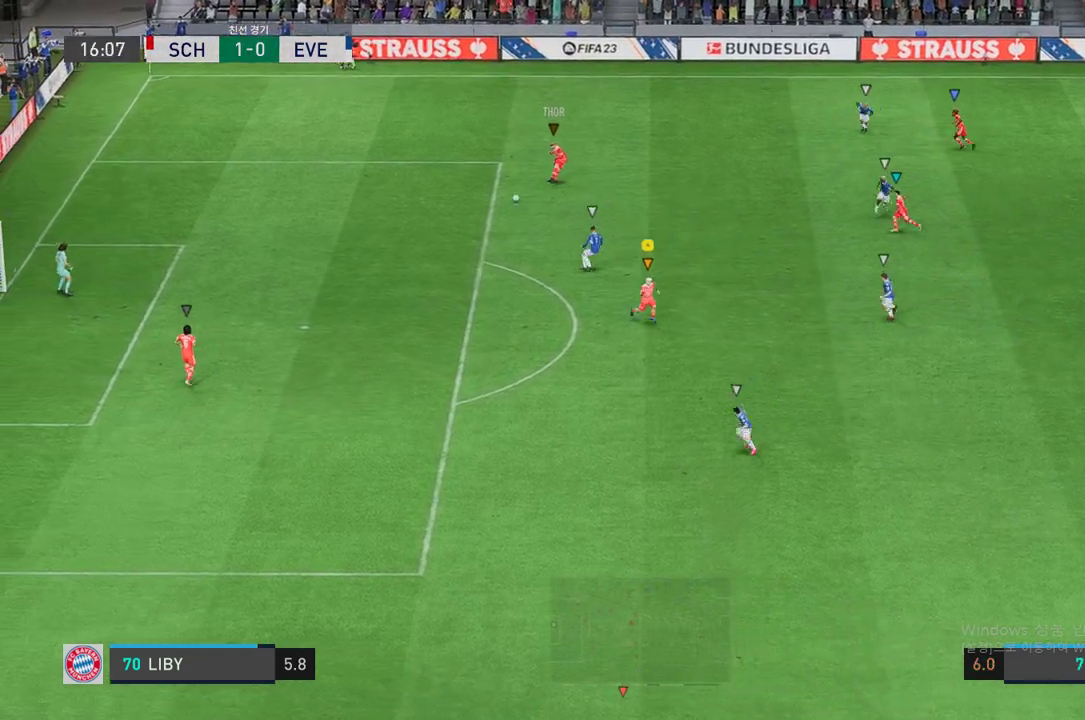
{"buttons": ["R2"], "left_stick": "down", "right_stick": "center", "events": [[453, "left_stick", "down"], [470, "R2", "down"]]}
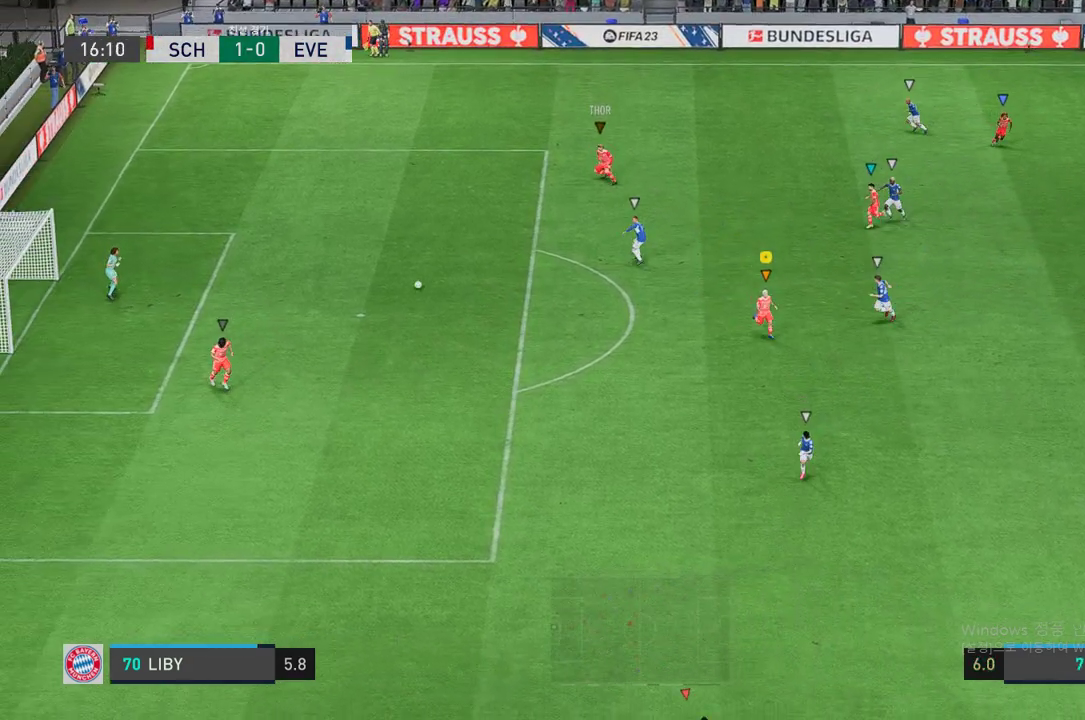
{"buttons": [], "left_stick": "down-left", "right_stick": "center", "events": [[118, "left_stick", "down-left"], [286, "R2", "up"]]}
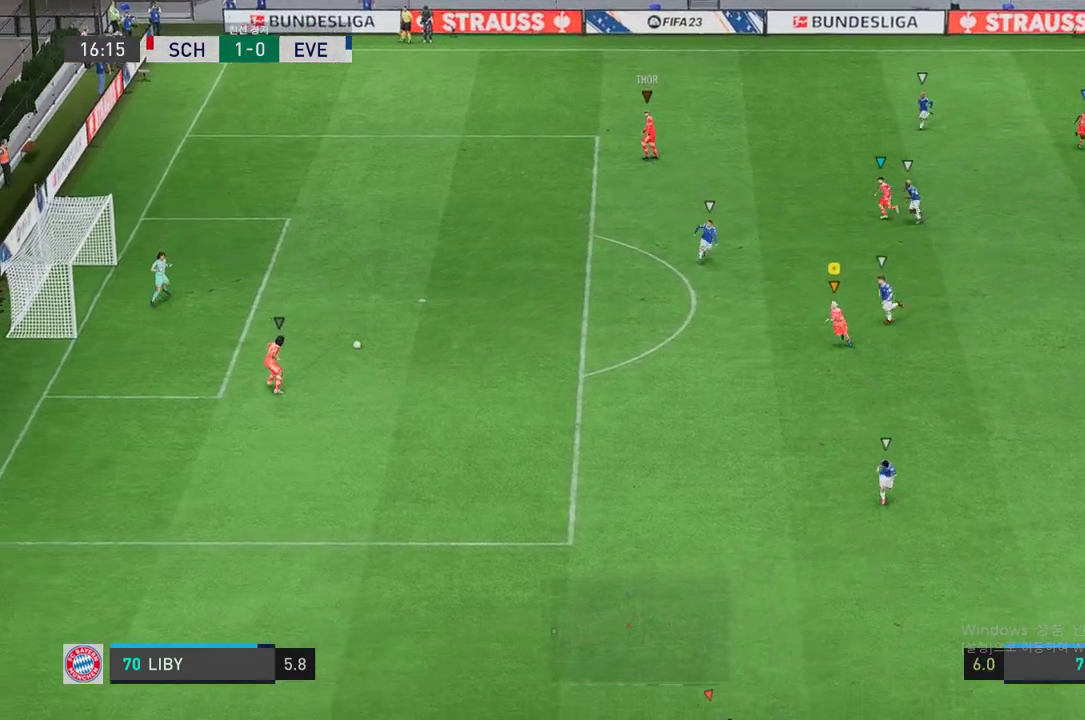
{"buttons": ["R2"], "left_stick": "down", "right_stick": "center"}
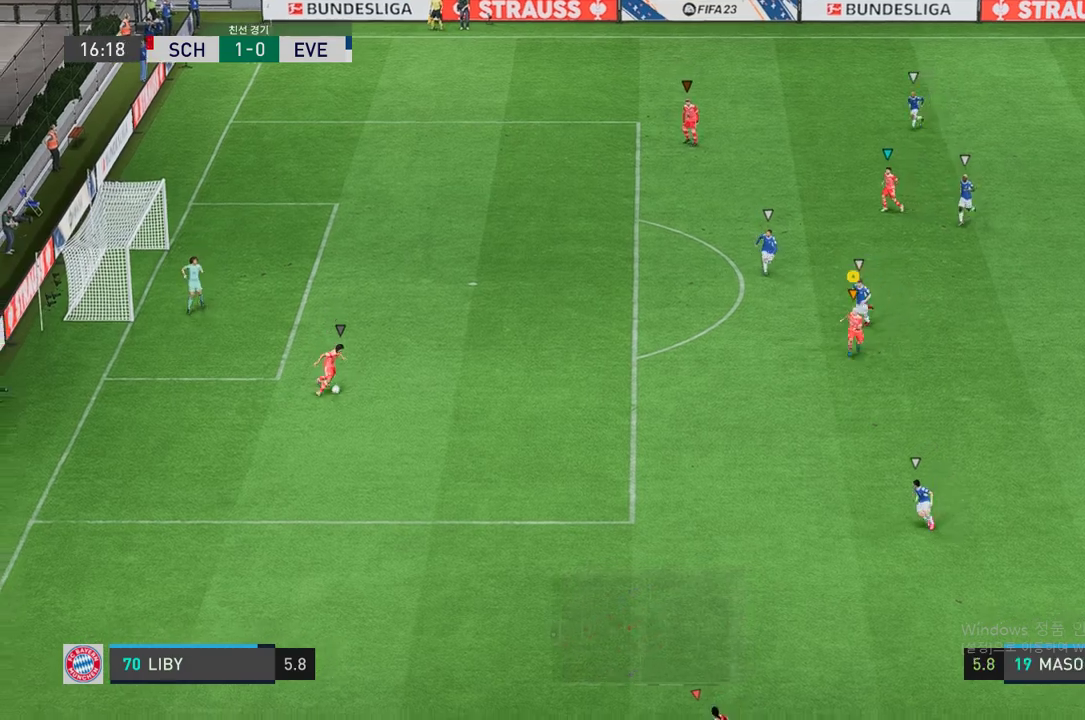
{"buttons": ["R2"], "left_stick": "down-right", "right_stick": "center", "events": [[369, "left_stick", "down-right"]]}
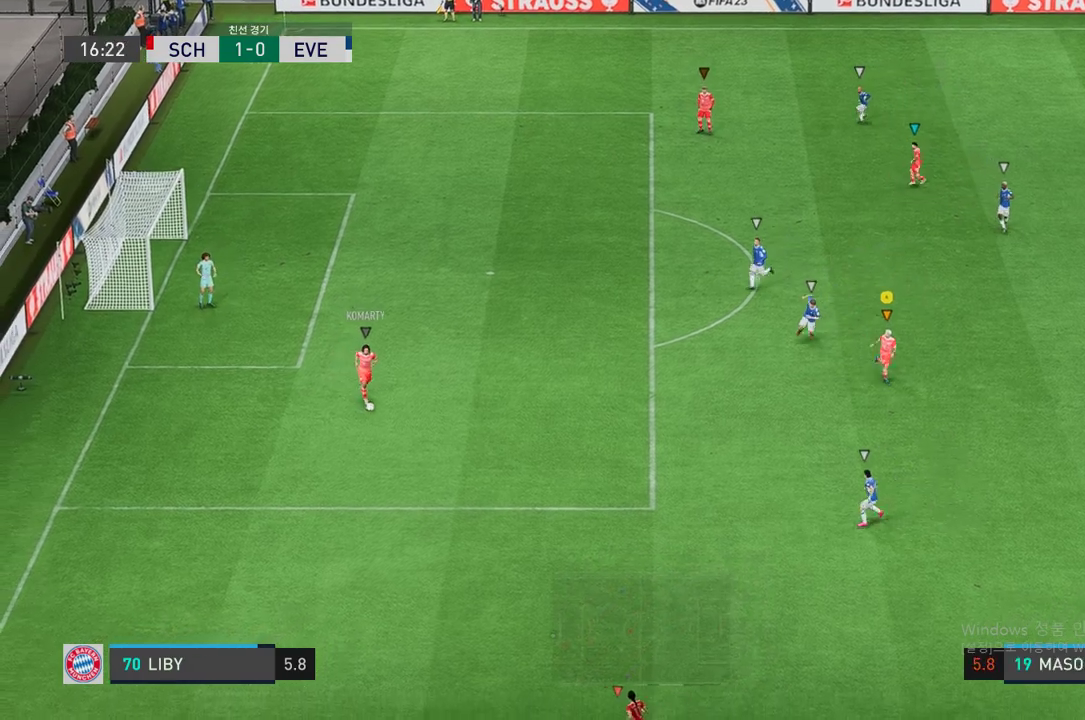
{"buttons": ["R2"], "left_stick": "down-right", "right_stick": "center", "events": []}
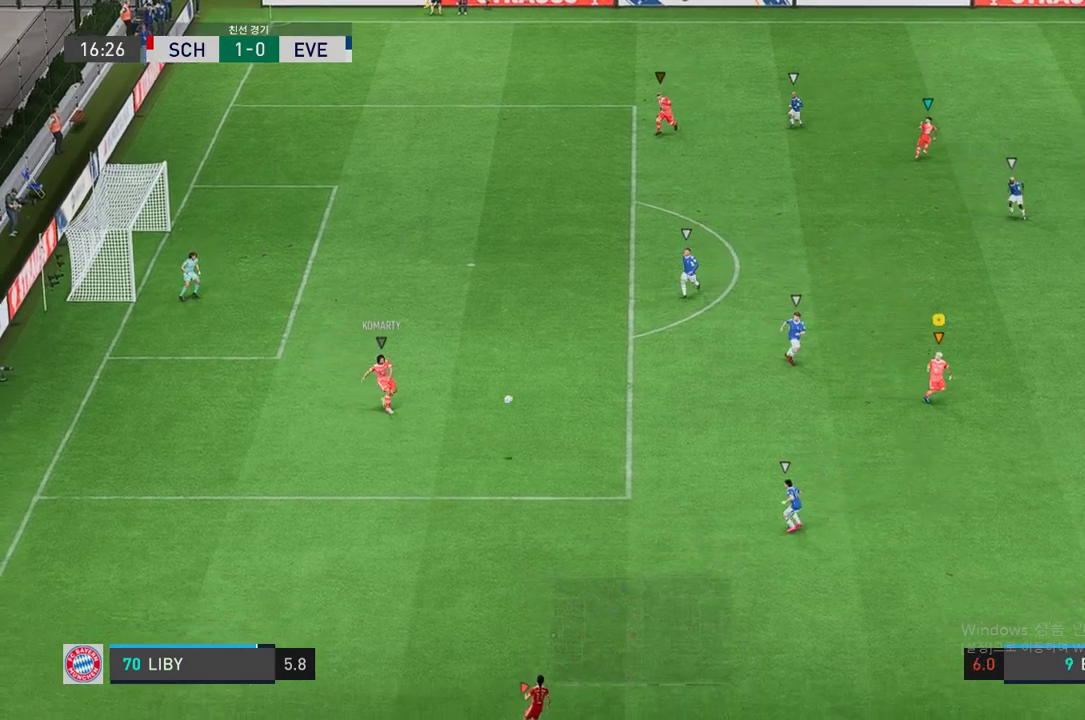
{"buttons": ["R2"], "left_stick": "down-right", "right_stick": "center", "events": [[34, "left_stick", "center"], [302, "left_stick", "down-right"]]}
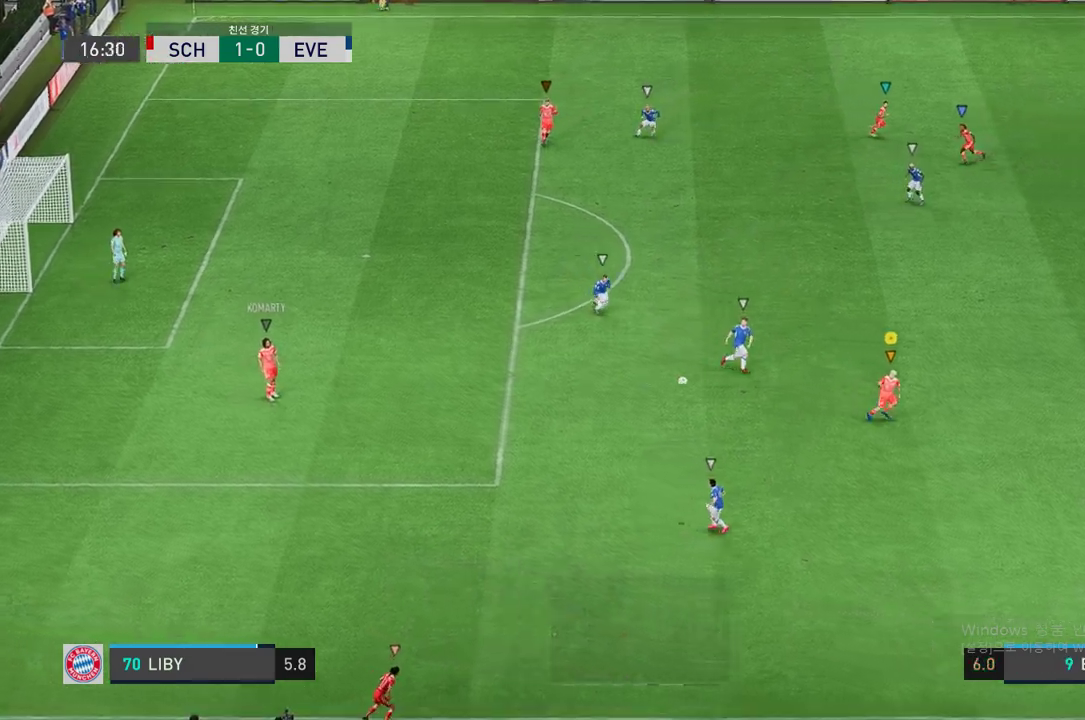
{"buttons": ["R2"], "left_stick": "right", "right_stick": "center", "events": [[268, "left_stick", "right"]]}
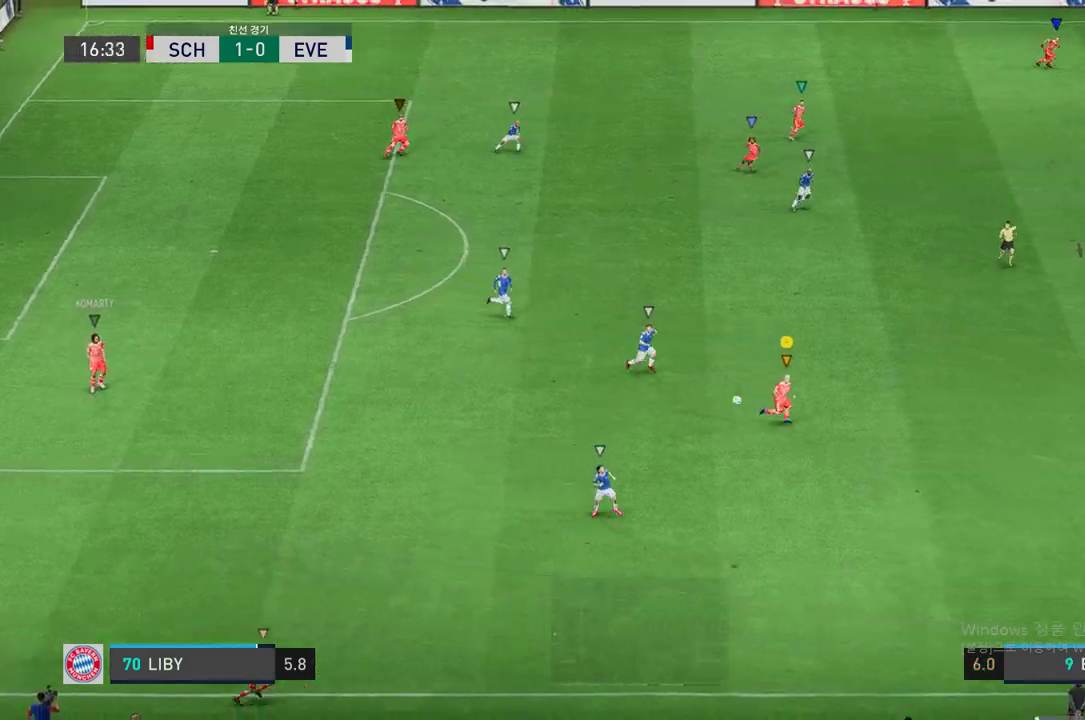
{"buttons": ["R2"], "left_stick": "right", "right_stick": "center", "events": []}
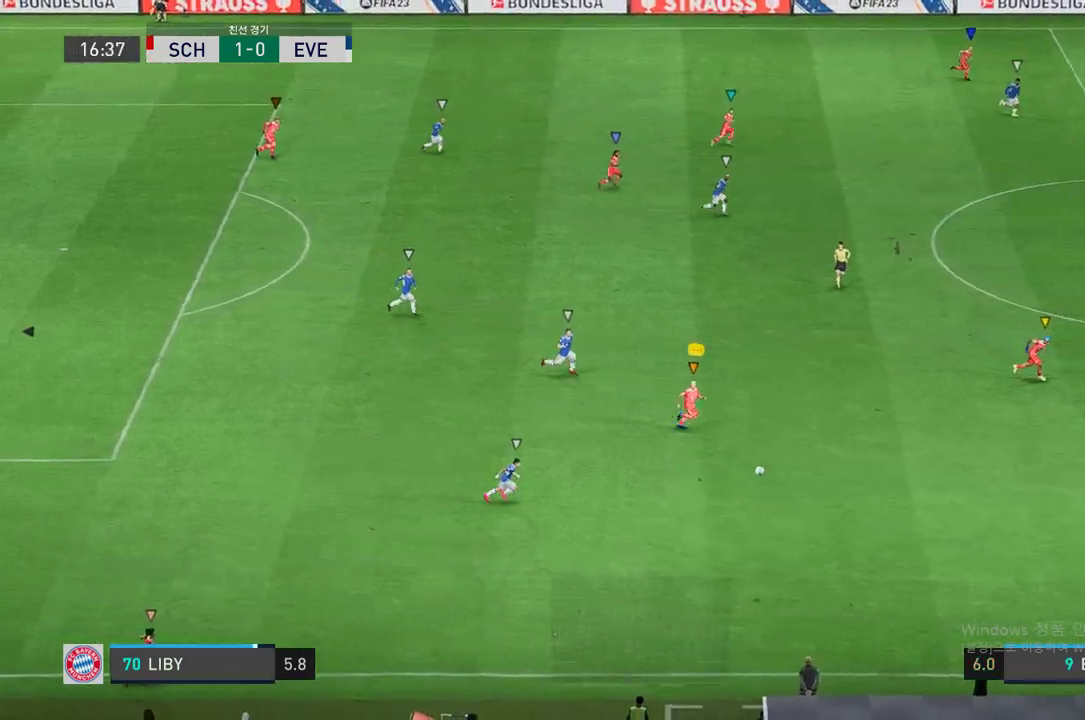
{"buttons": ["R2"], "left_stick": "right", "right_stick": "center", "events": []}
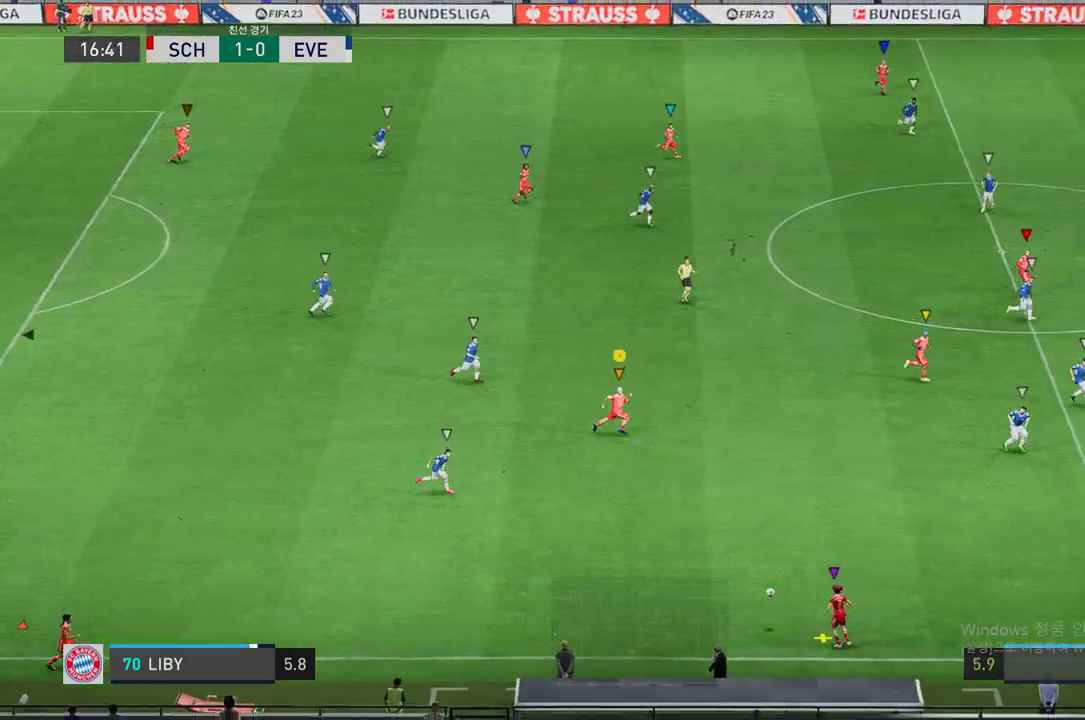
{"buttons": ["R2"], "left_stick": "up-right", "right_stick": "center", "events": [[386, "left_stick", "up-right"]]}
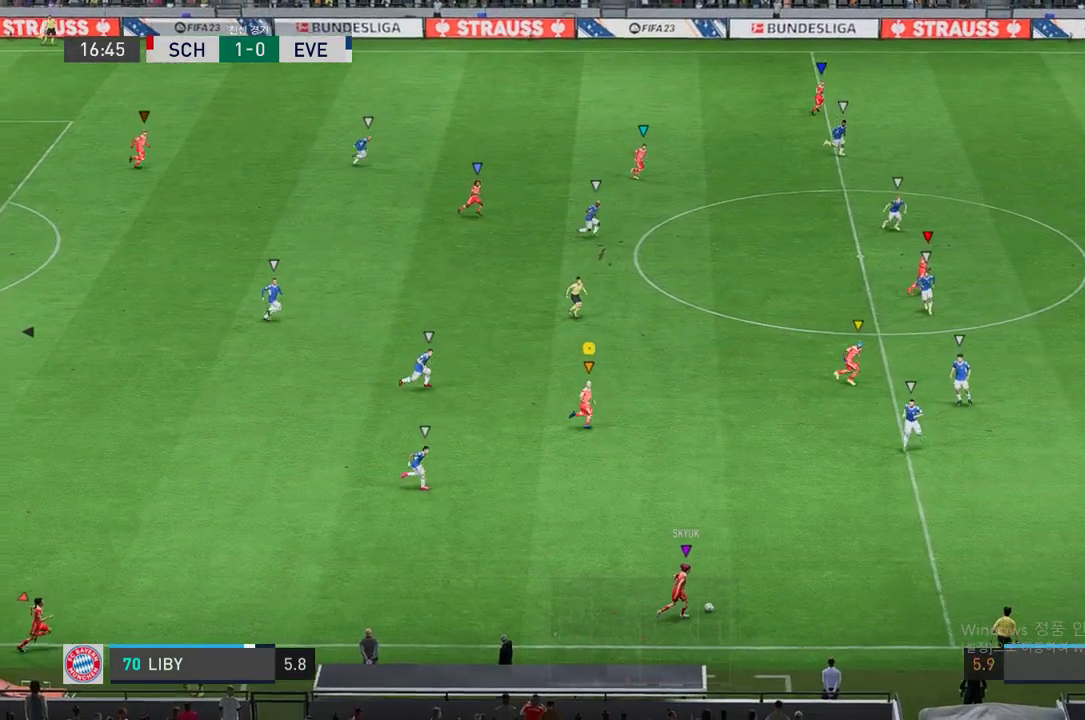
{"buttons": ["R2"], "left_stick": "up-right", "right_stick": "center", "events": []}
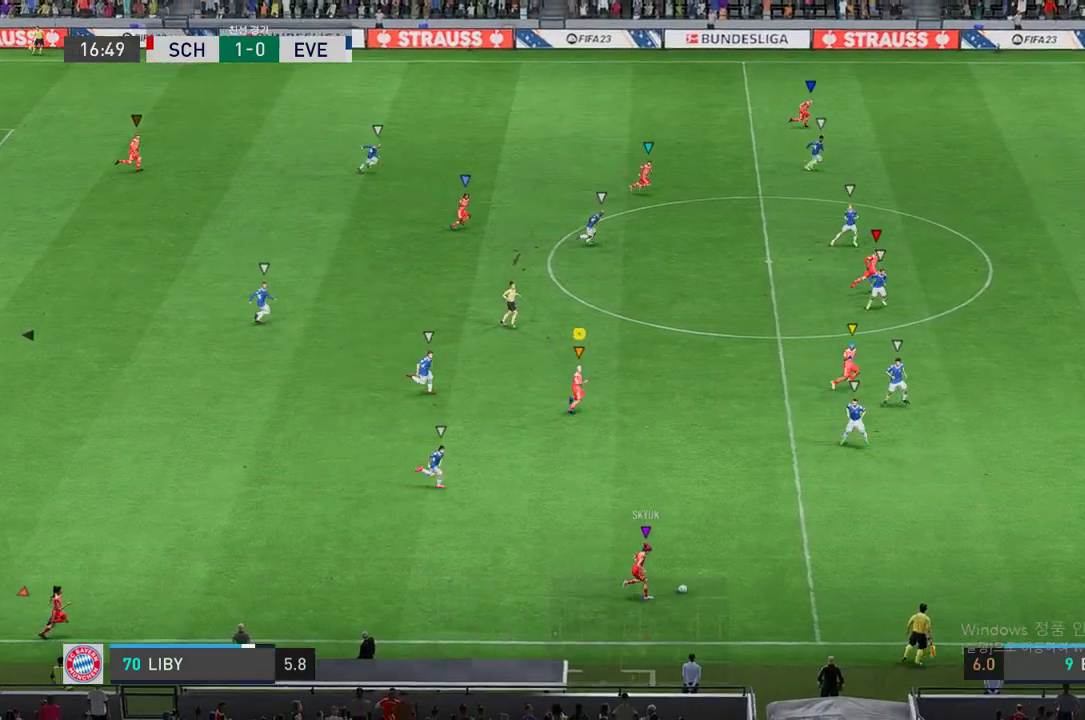
{"buttons": ["R2"], "left_stick": "up-right", "right_stick": "center", "events": []}
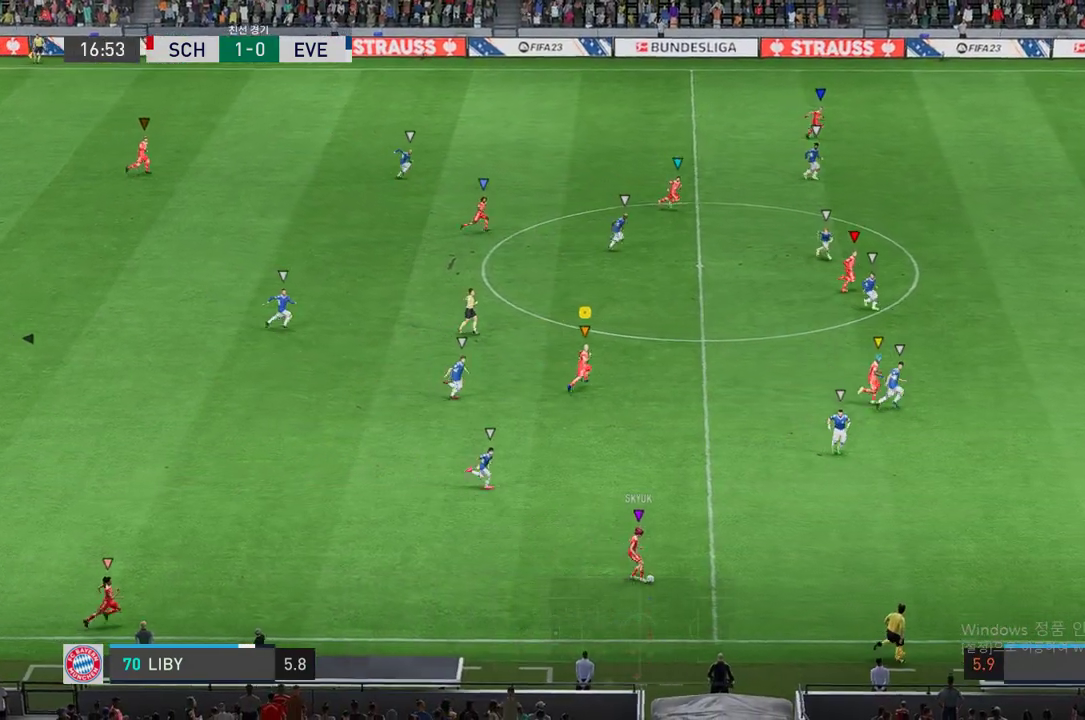
{"buttons": ["R2"], "left_stick": "up-right", "right_stick": "center", "events": []}
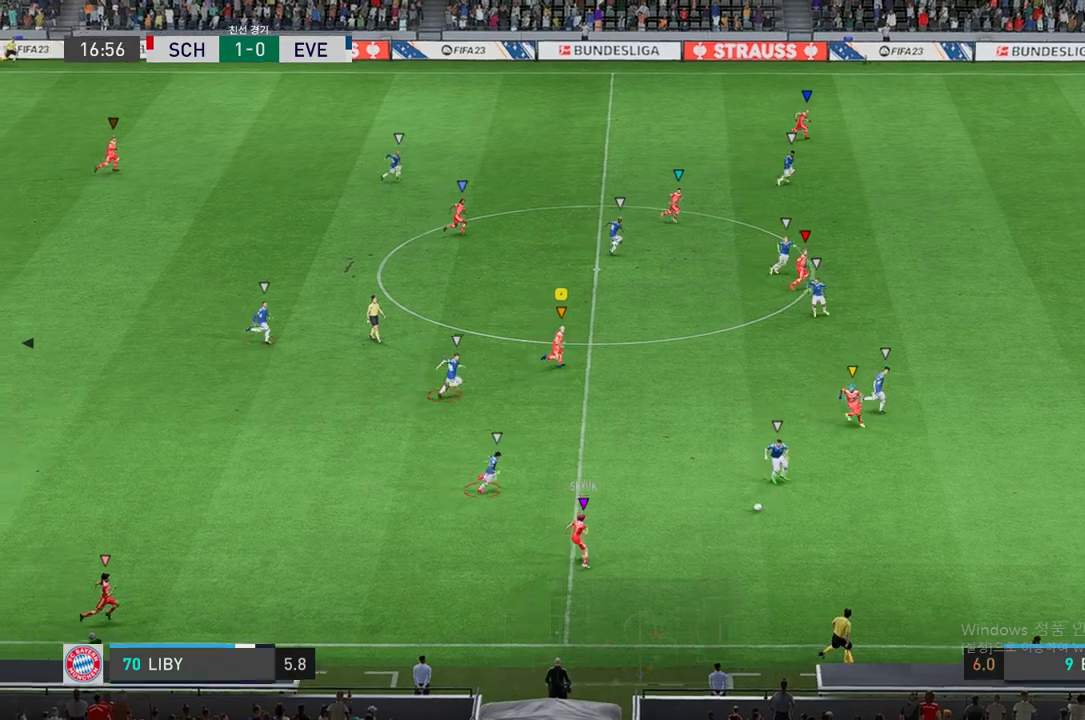
{"buttons": ["R2"], "left_stick": "down-left", "right_stick": "center", "events": [[134, "left_stick", "right"], [419, "left_stick", "down"], [470, "left_stick", "down-left"]]}
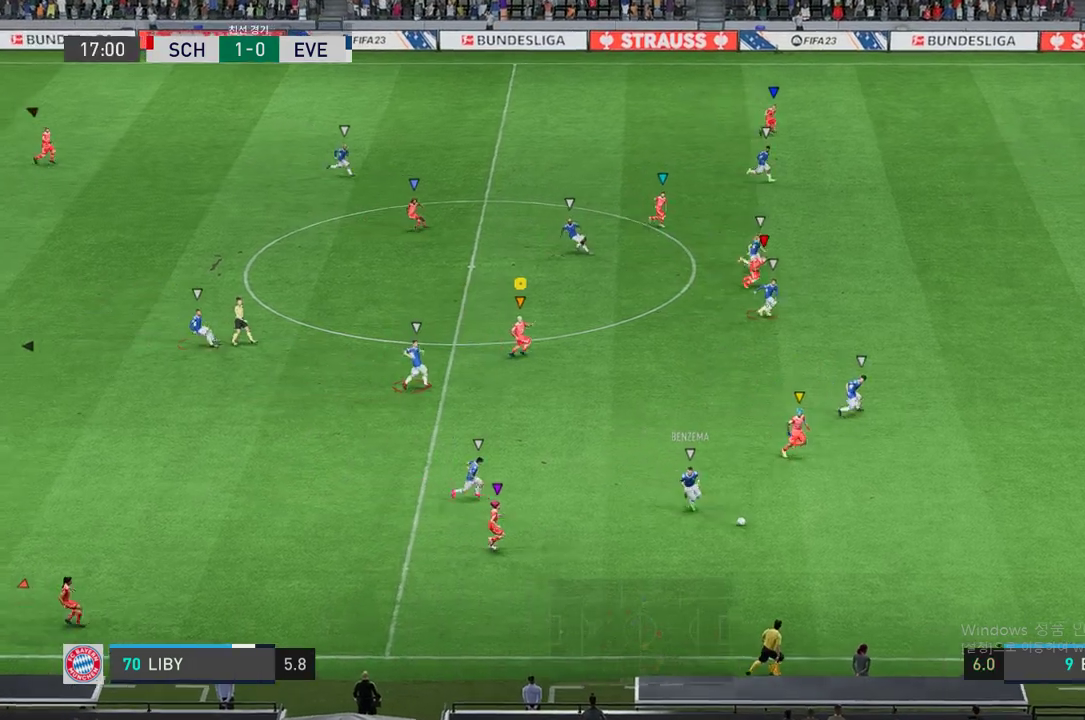
{"buttons": ["L2", "R2"], "left_stick": "down", "right_stick": "center", "events": [[51, "R2", "up"], [135, "L2", "down"], [269, "R2", "down"], [353, "left_stick", "down"]]}
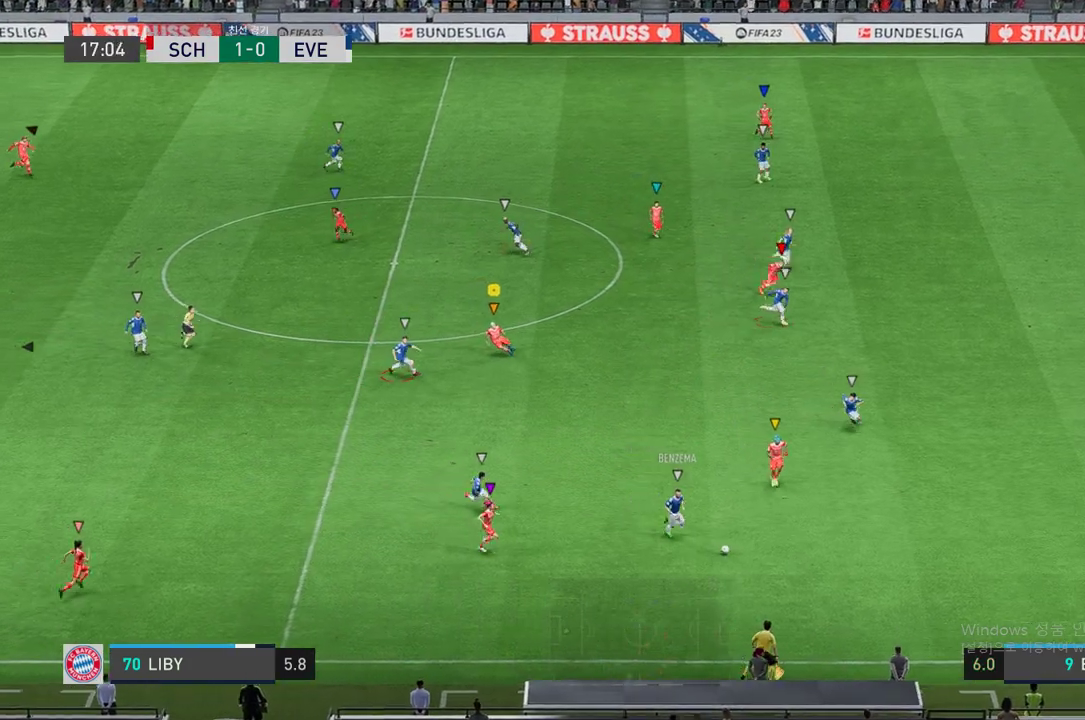
{"buttons": ["R2"], "left_stick": "down", "right_stick": "center", "events": [[101, "L2", "up"]]}
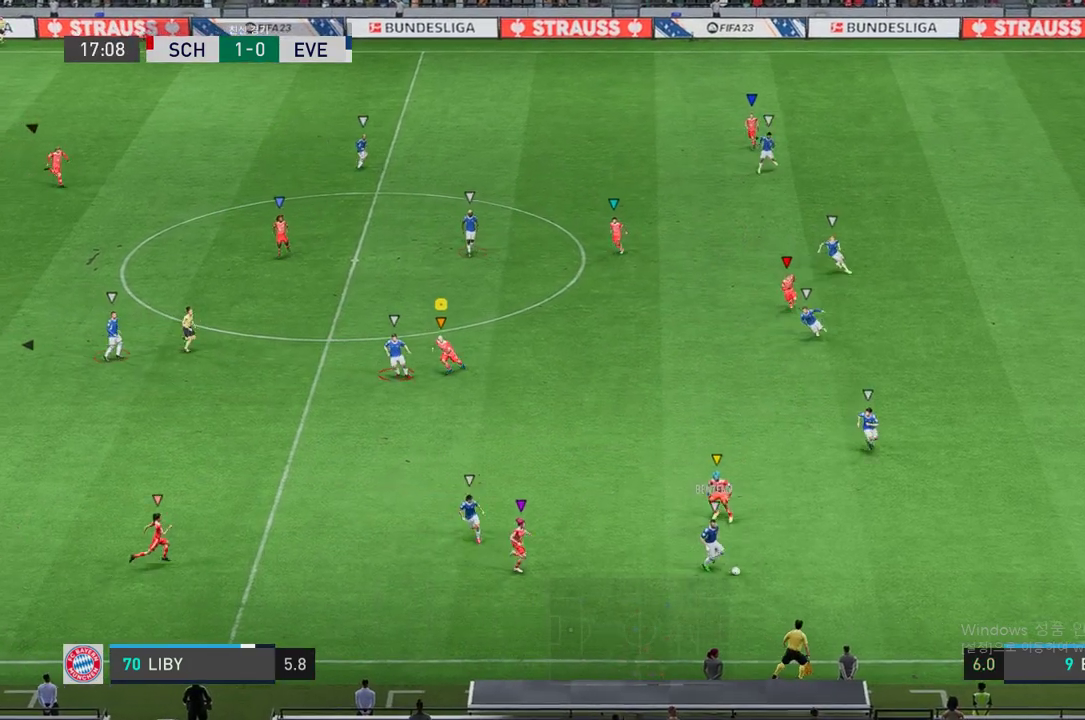
{"buttons": ["L2", "R2"], "left_stick": "down-right", "right_stick": "center", "events": [[352, "left_stick", "down-right"], [470, "L2", "down"]]}
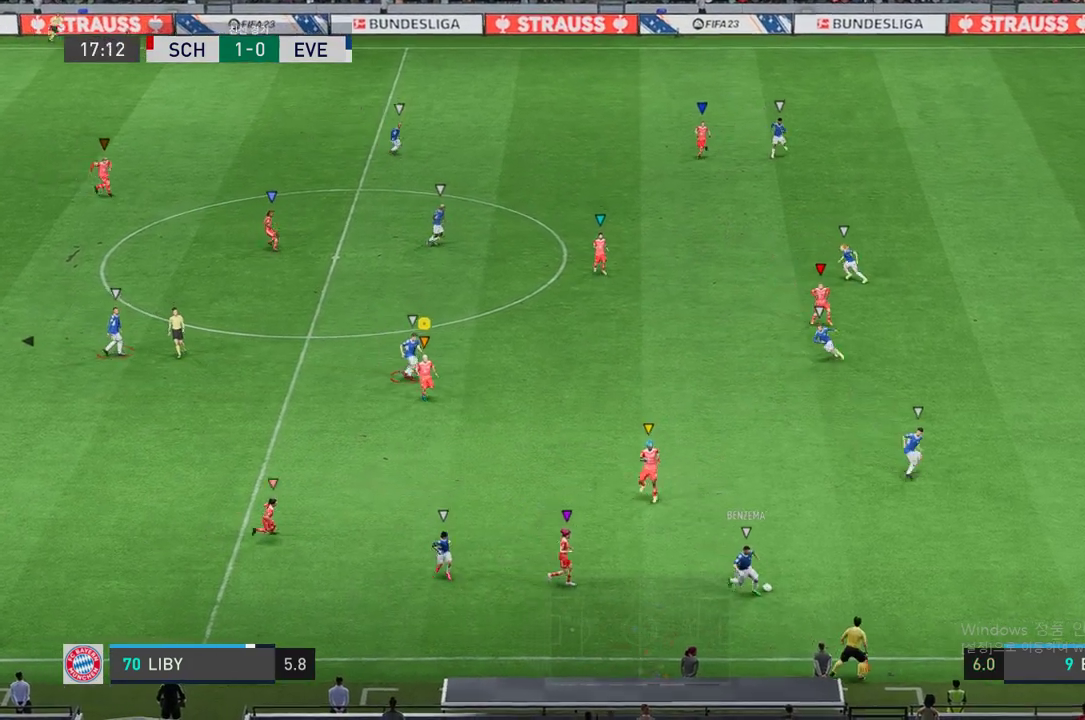
{"buttons": ["L2", "R2"], "left_stick": "down-right", "right_stick": "center", "events": [[252, "left_stick", "down"], [454, "left_stick", "down-right"]]}
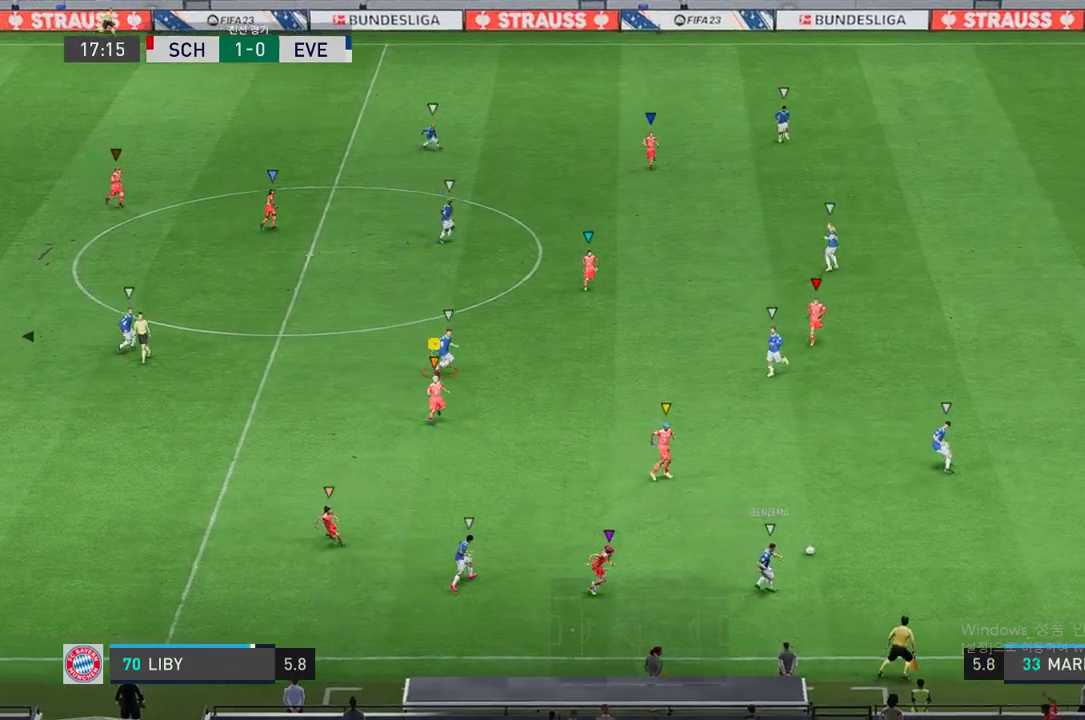
{"buttons": ["L2", "R2"], "left_stick": "up-right", "right_stick": "center", "events": [[118, "left_stick", "right"], [319, "left_stick", "up-right"]]}
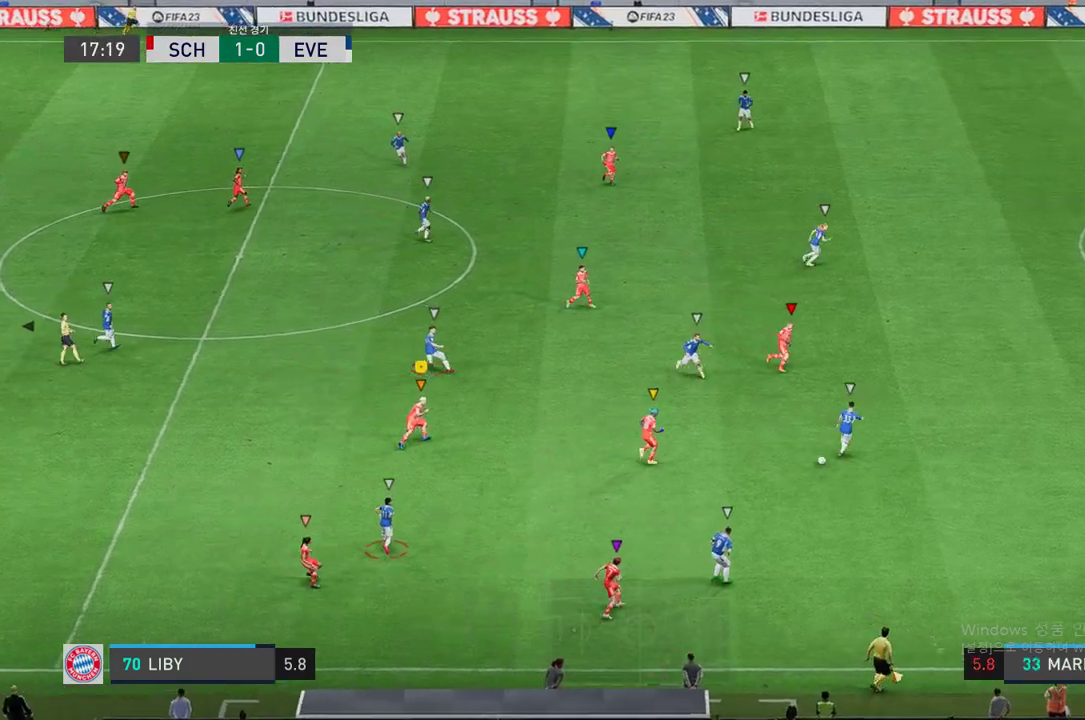
{"buttons": ["R2"], "left_stick": "up-right", "right_stick": "center", "events": [[134, "L2", "up"]]}
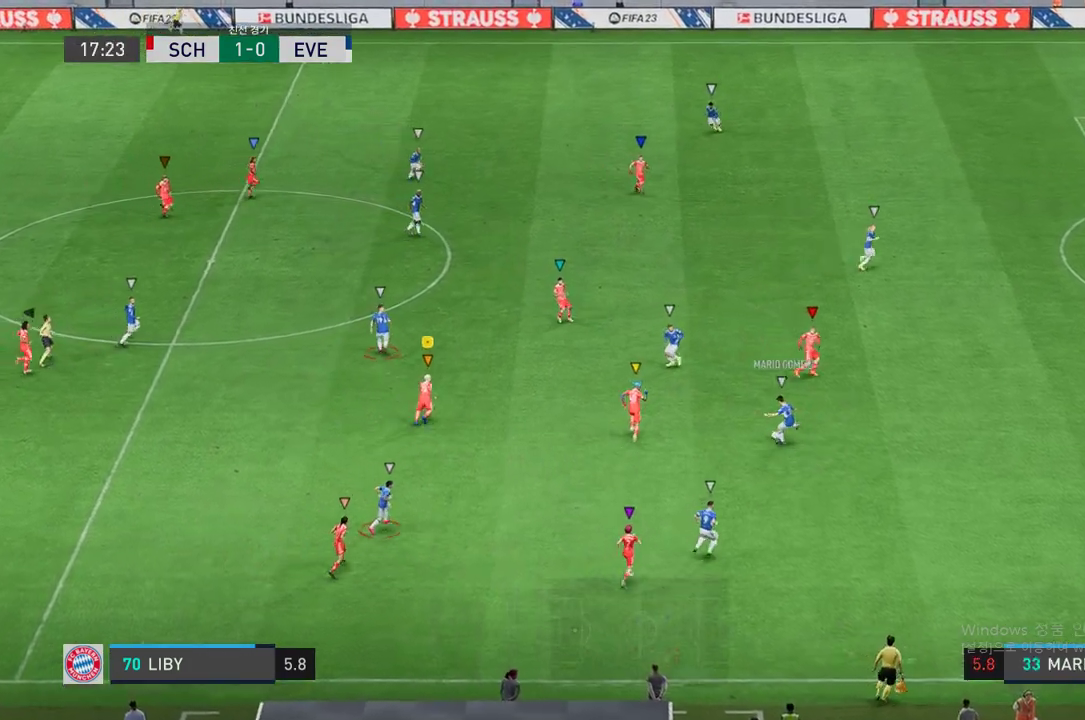
{"buttons": ["L2", "R2"], "left_stick": "down-left", "right_stick": "center", "events": [[118, "left_stick", "up"], [219, "L2", "down"], [353, "left_stick", "left"], [403, "left_stick", "down-left"]]}
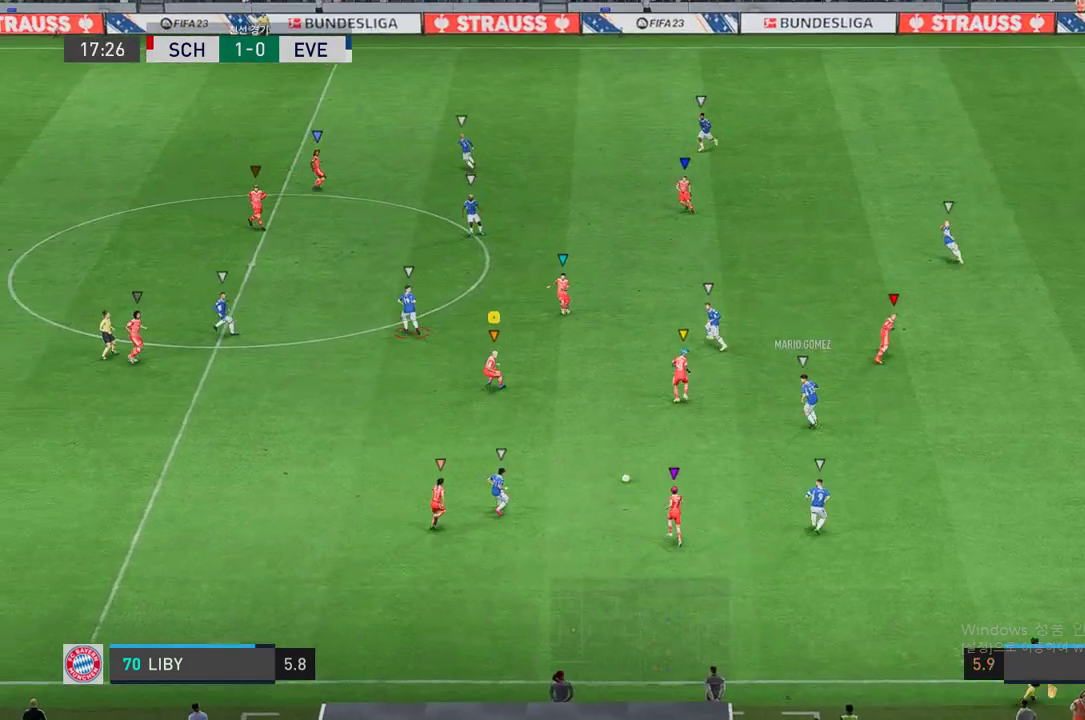
{"buttons": ["L2", "R2"], "left_stick": "down-left", "right_stick": "center", "events": []}
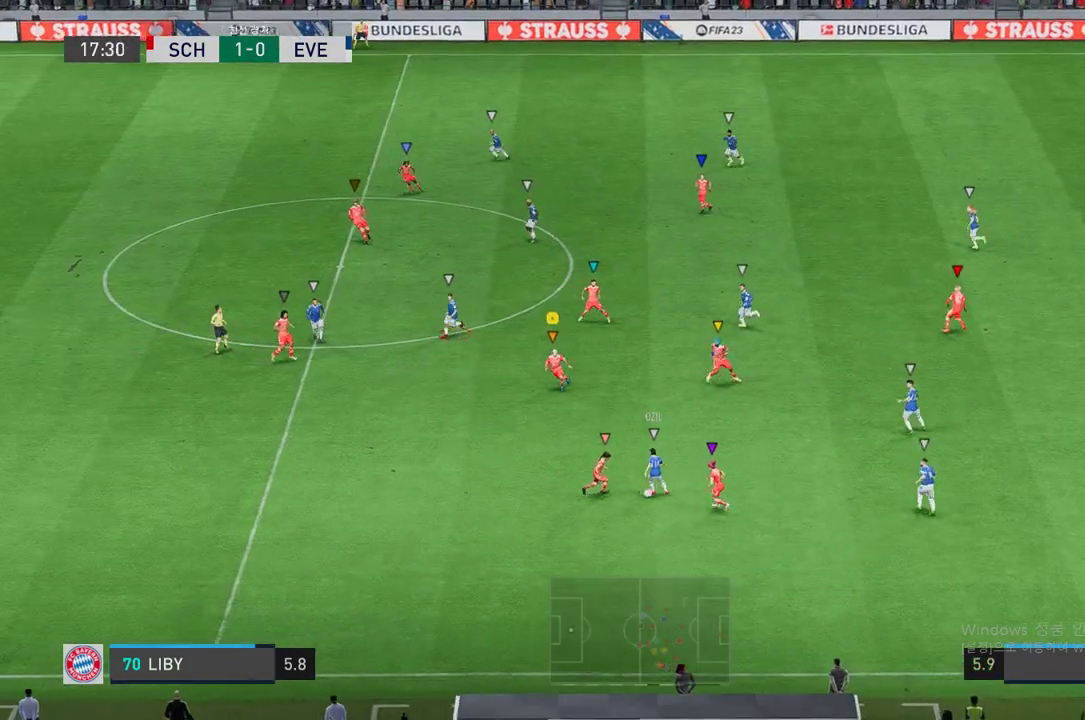
{"buttons": ["L2", "R2"], "left_stick": "down", "right_stick": "center", "events": [[67, "L2", "up"], [185, "left_stick", "down"], [201, "L2", "down"], [285, "left_stick", "down-right"], [470, "left_stick", "down"]]}
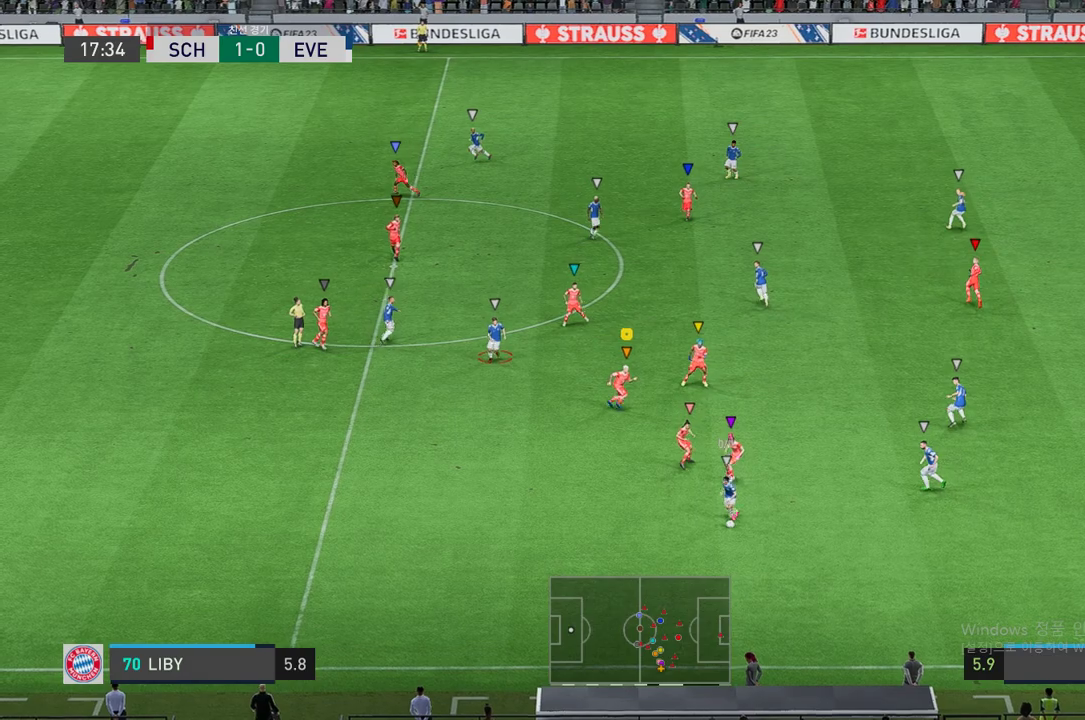
{"buttons": ["R2"], "left_stick": "down-left", "right_stick": "center", "events": [[84, "left_stick", "down-left"], [486, "L2", "up"]]}
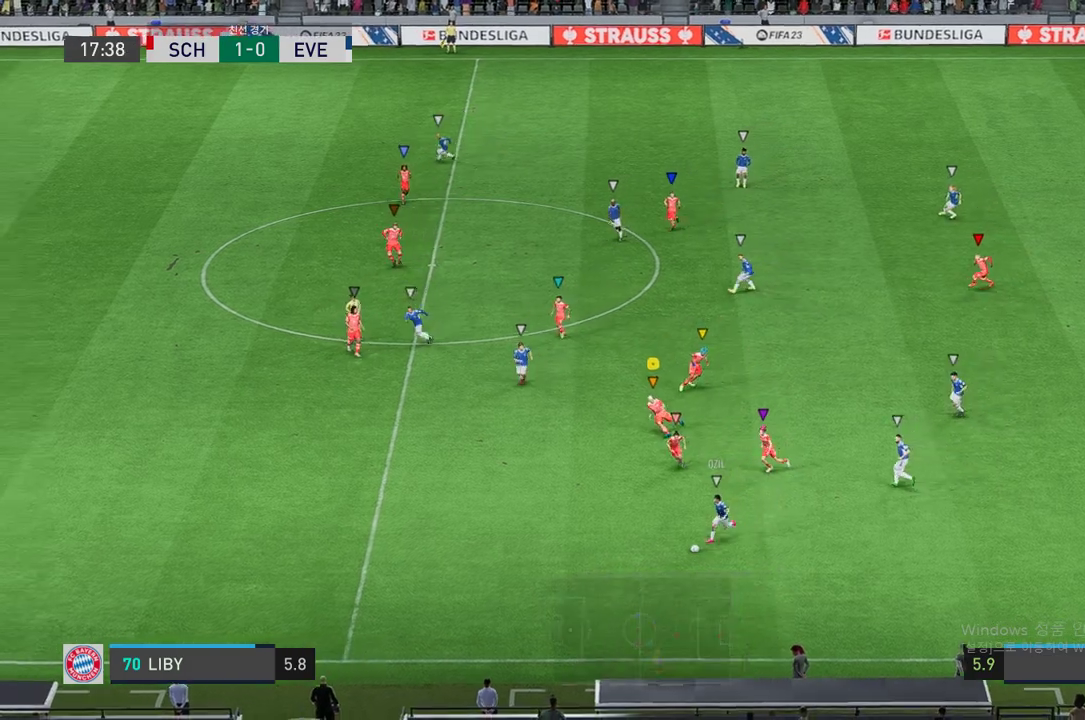
{"buttons": ["R2"], "left_stick": "left", "right_stick": "center", "events": [[101, "left_stick", "left"]]}
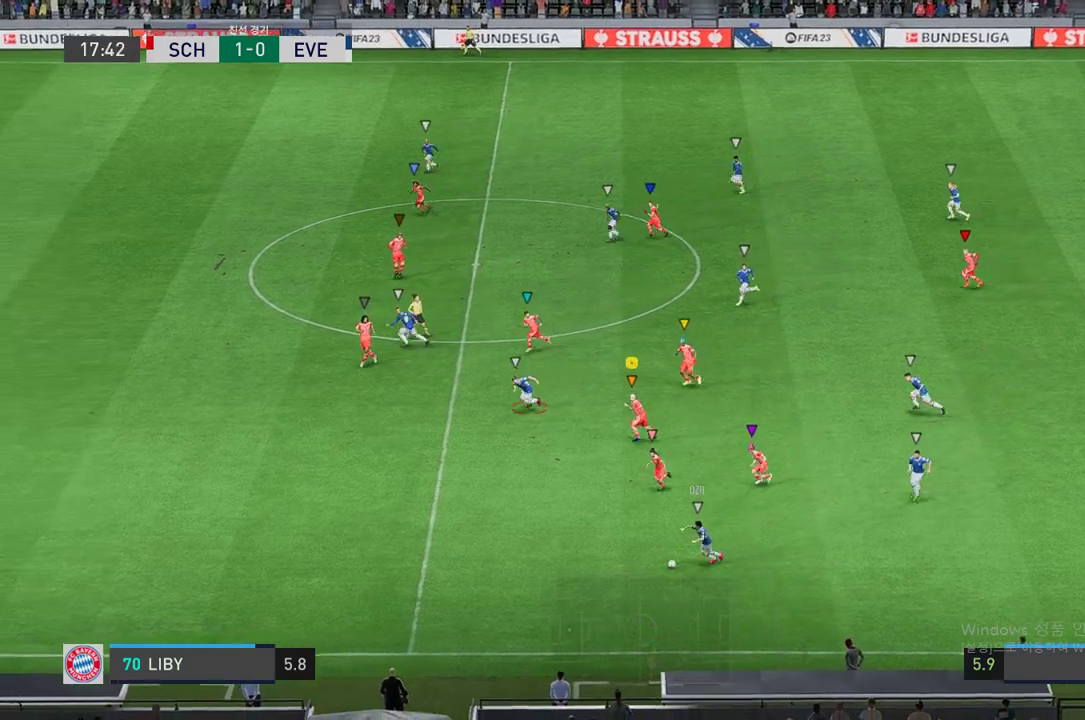
{"buttons": ["R2"], "left_stick": "left", "right_stick": "center", "events": []}
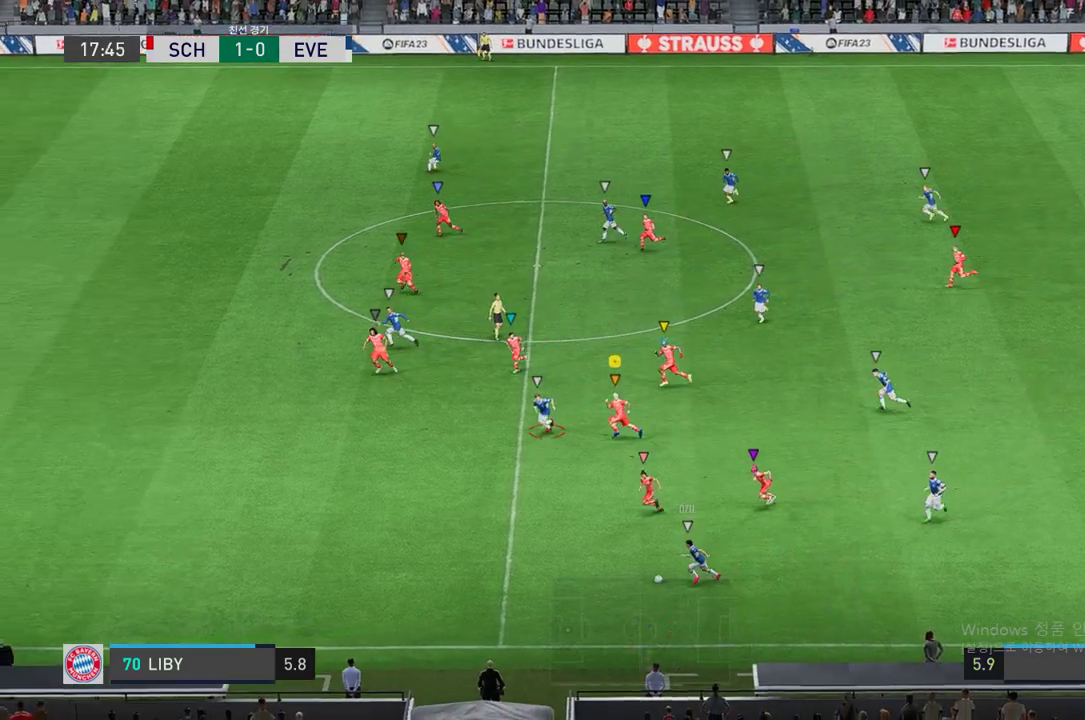
{"buttons": ["R2"], "left_stick": "left", "right_stick": "center", "events": []}
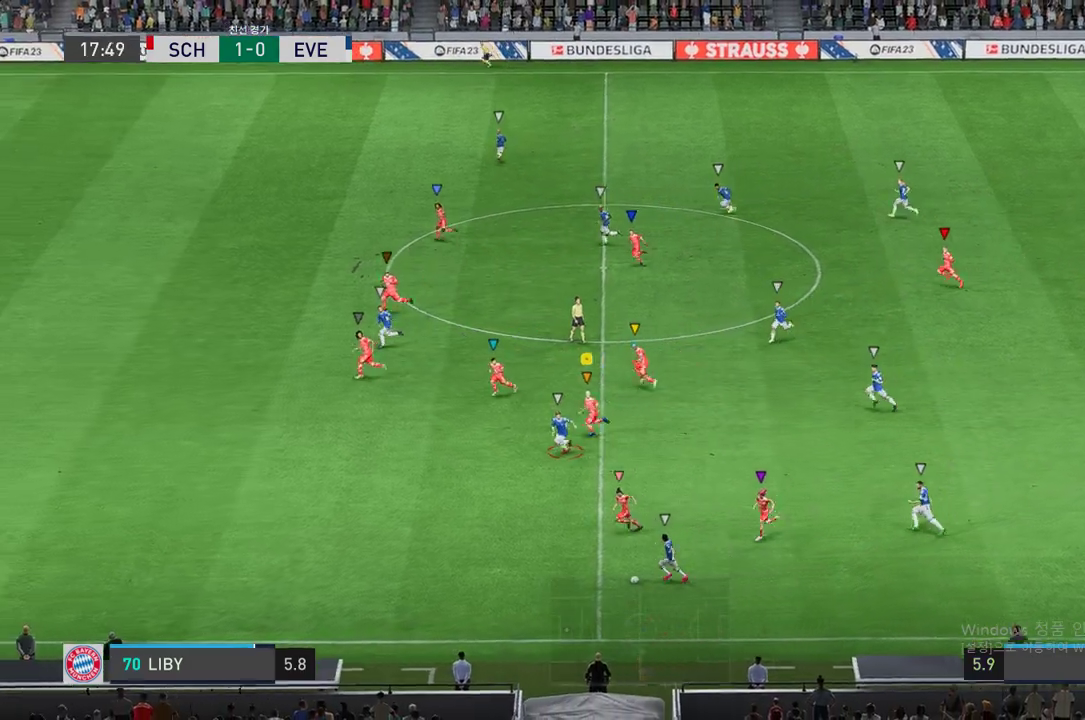
{"buttons": ["R2"], "left_stick": "left", "right_stick": "center", "events": []}